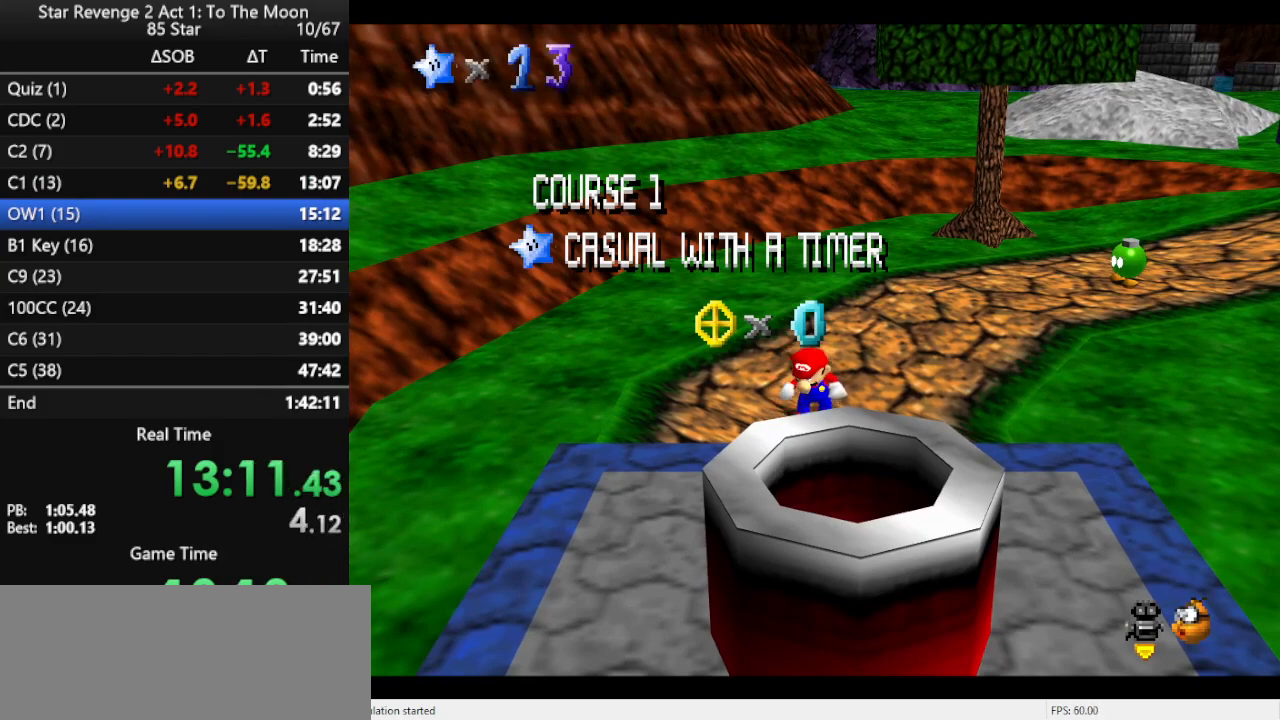
Gameplay with a controller (Nintendo layout); each line is a JSON object with the inputs held at the frame after it. "events" lists button and stick changes between this image and that frame as [ms after this image, input, new state], when the widget could be followed in between. Not read: L3 R3.
{"buttons": [], "left_stick": "center", "events": [[200, "A", "down"], [267, "A", "up"], [333, "A", "down"], [467, "A", "up"]]}
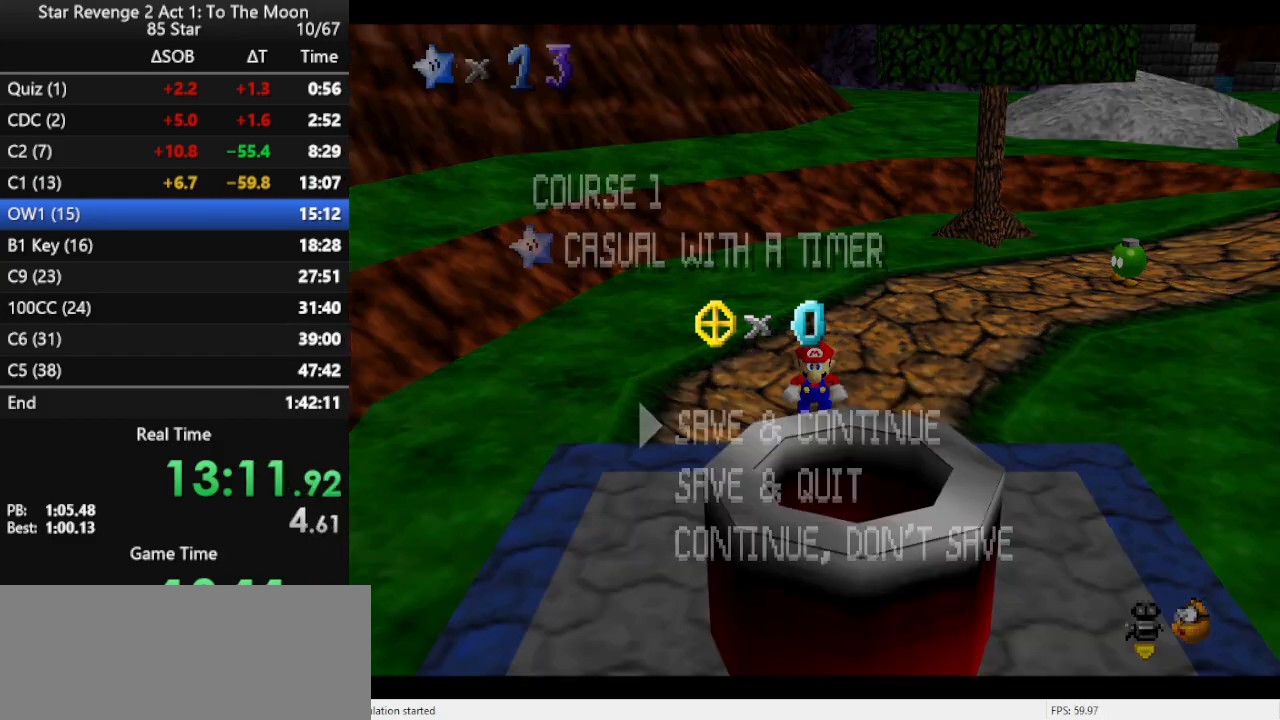
{"buttons": ["C_LEFT"], "left_stick": "up-right", "events": [[200, "A", "down"], [233, "left_stick", "up-right"], [333, "A", "up"], [433, "C_LEFT", "down"]]}
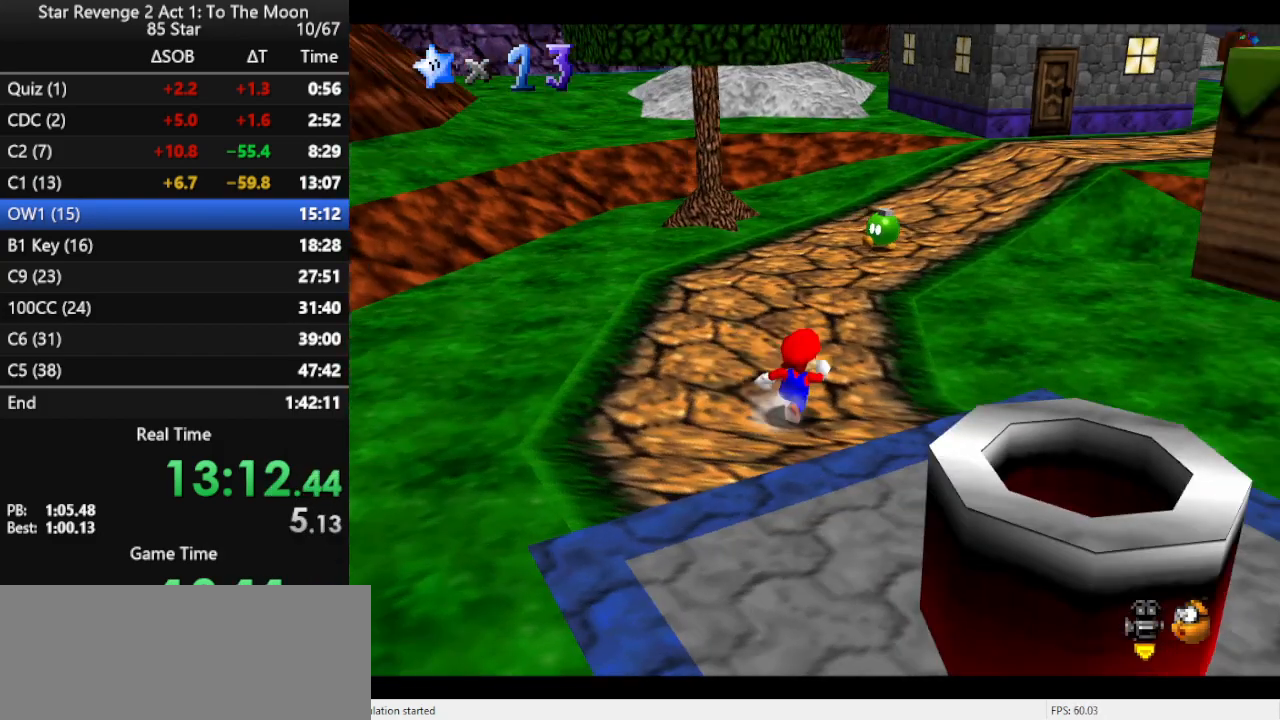
{"buttons": [], "left_stick": "up", "events": [[33, "C_LEFT", "up"], [133, "C_LEFT", "down"], [200, "C_LEFT", "up"], [367, "left_stick", "up"], [433, "A", "down"], [467, "A", "up"]]}
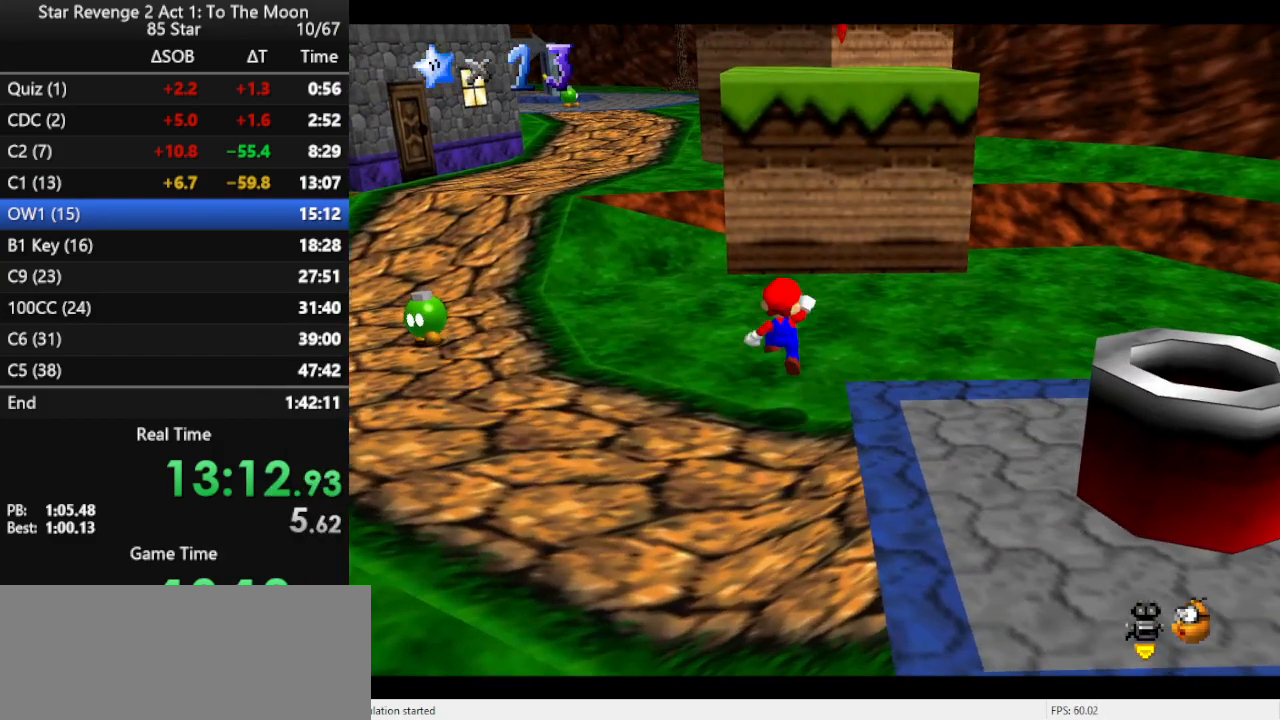
{"buttons": ["A"], "left_stick": "up", "events": [[100, "left_stick", "up-right"], [433, "A", "down"], [433, "left_stick", "up"]]}
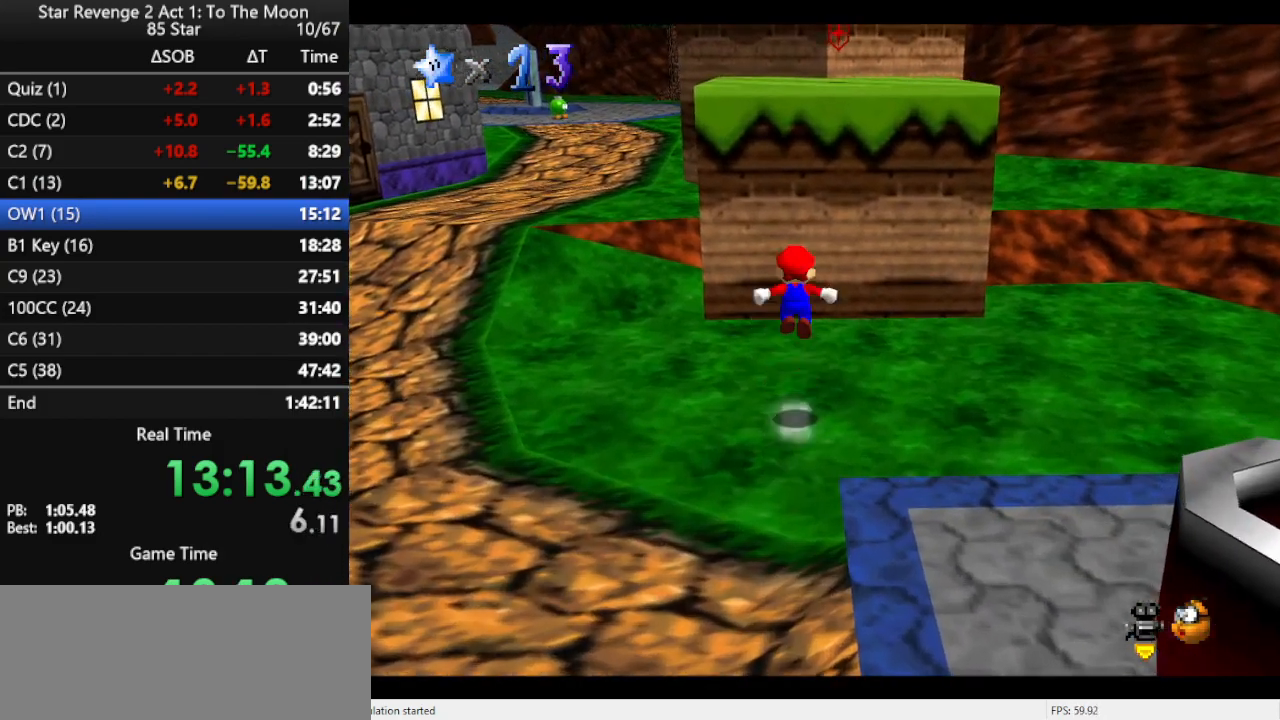
{"buttons": ["A", "B"], "left_stick": "up-right", "events": [[267, "left_stick", "down"], [433, "left_stick", "up-right"], [467, "B", "down"]]}
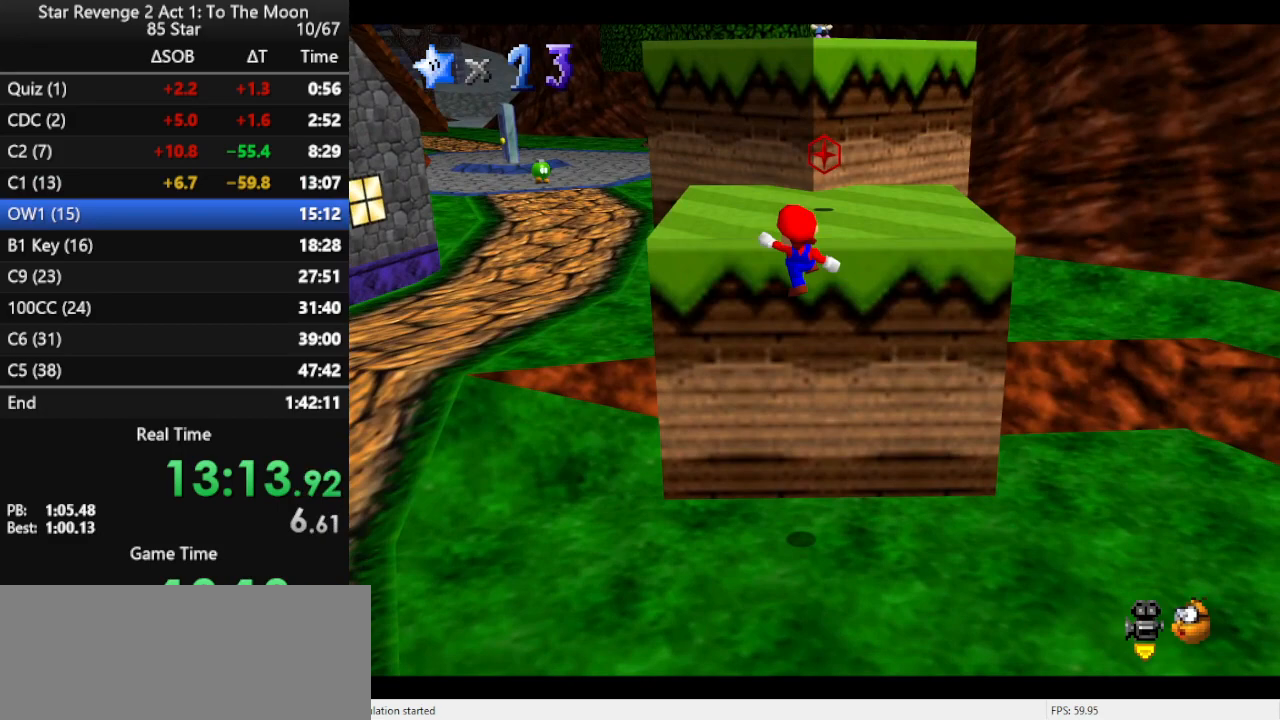
{"buttons": [], "left_stick": "up", "events": [[33, "left_stick", "up"], [167, "B", "up"], [233, "A", "up"]]}
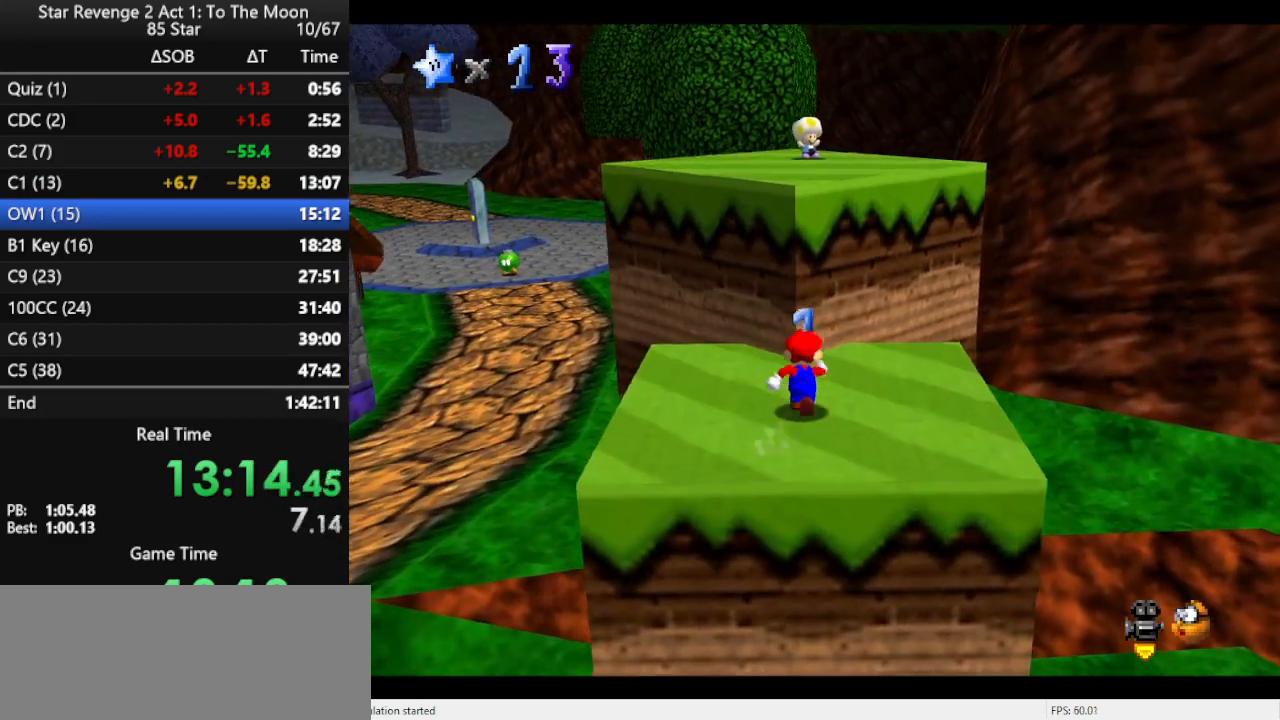
{"buttons": ["A"], "left_stick": "up", "events": [[100, "A", "down"], [233, "left_stick", "up-right"], [400, "left_stick", "up"]]}
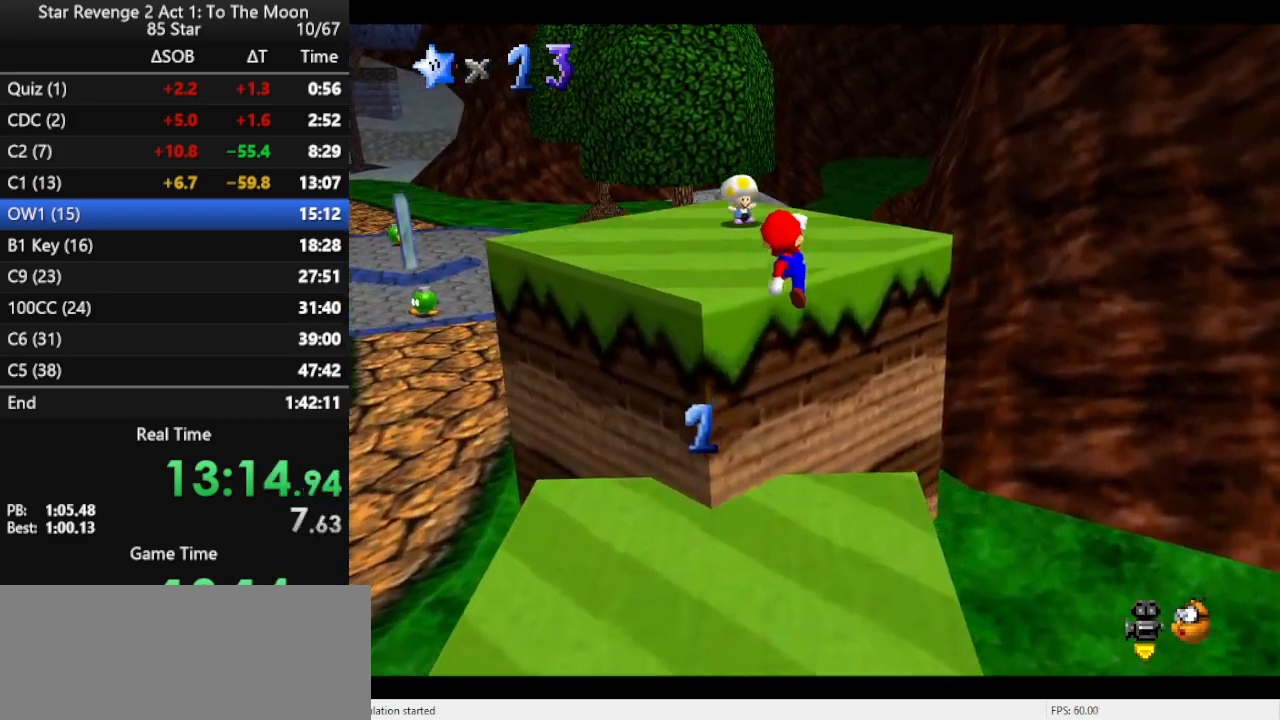
{"buttons": [], "left_stick": "center", "events": [[33, "left_stick", "up-left"], [67, "A", "up"], [367, "left_stick", "center"]]}
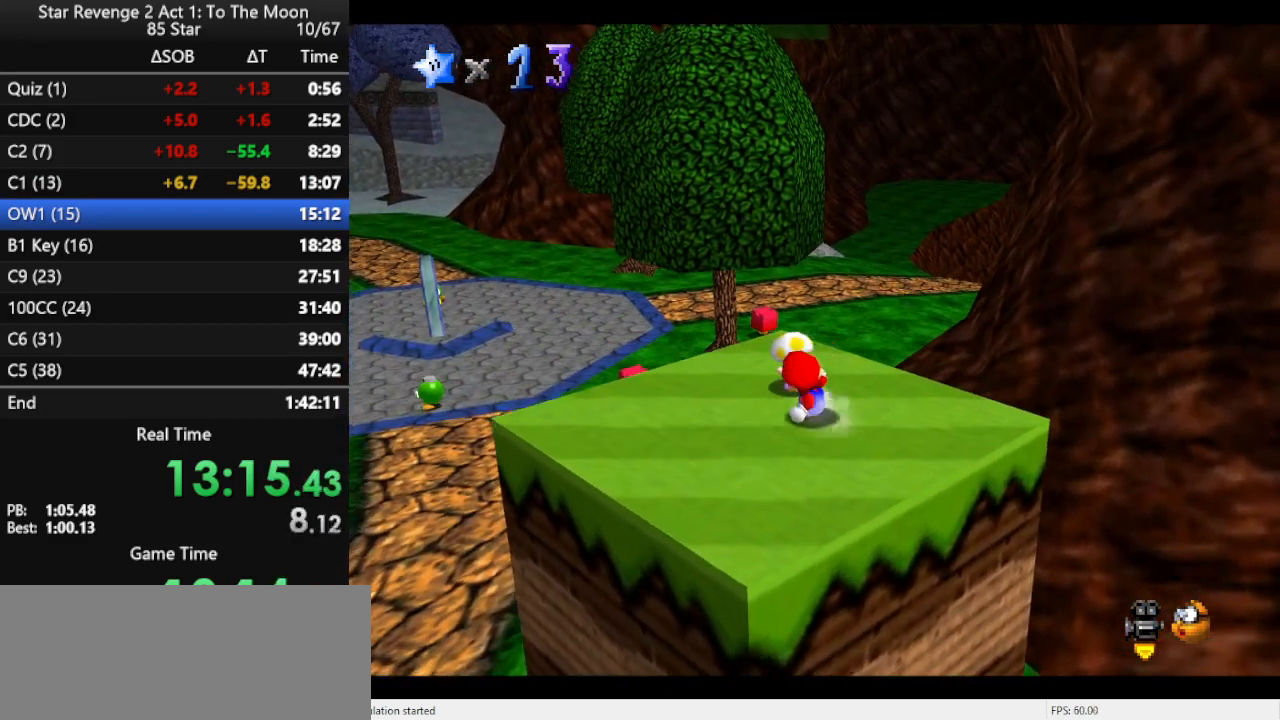
{"buttons": [], "left_stick": "center", "events": [[100, "left_stick", "up"], [333, "B", "down"], [400, "left_stick", "center"], [433, "B", "up"]]}
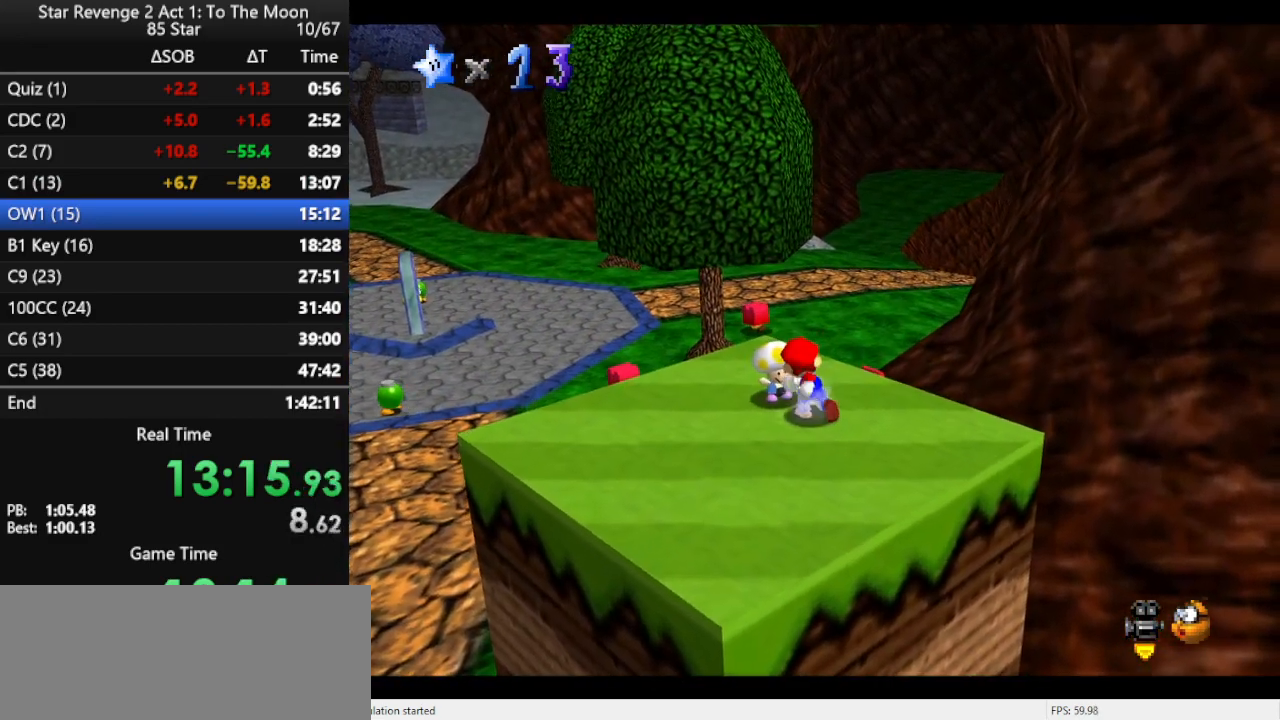
{"buttons": ["B"], "left_stick": "center", "events": [[433, "B", "down"]]}
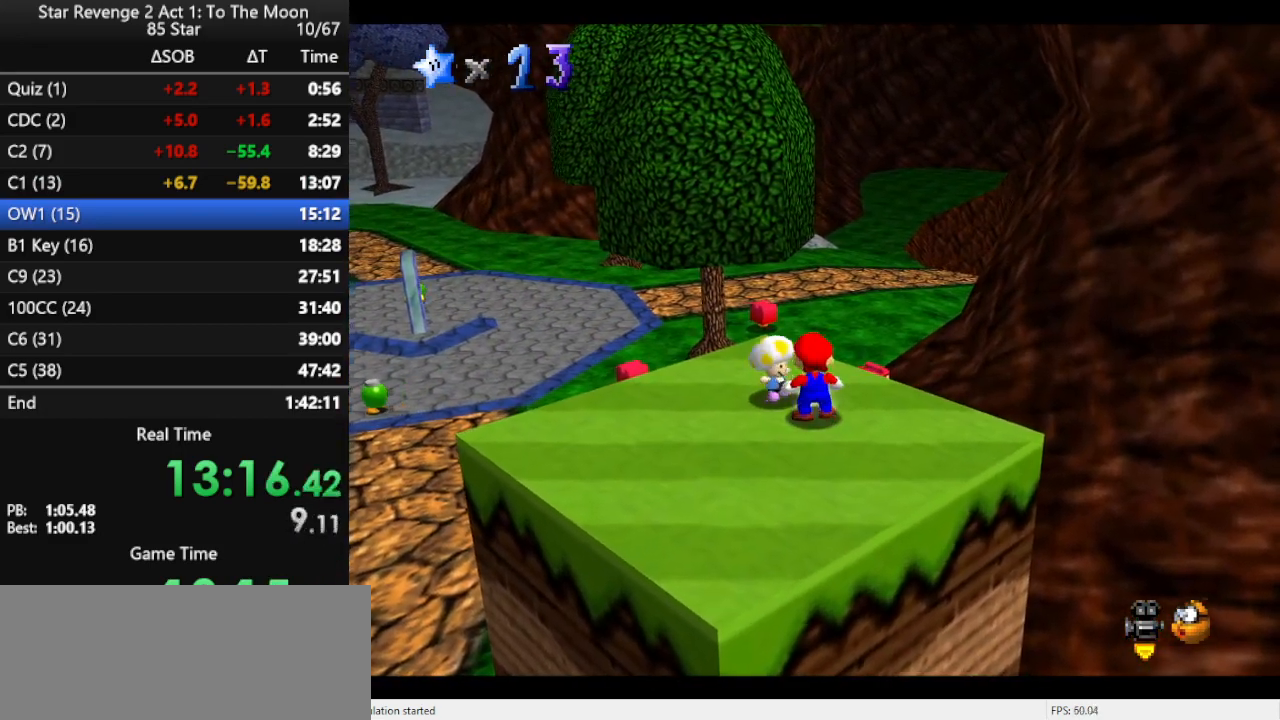
{"buttons": [], "left_stick": "center", "events": [[33, "B", "up"]]}
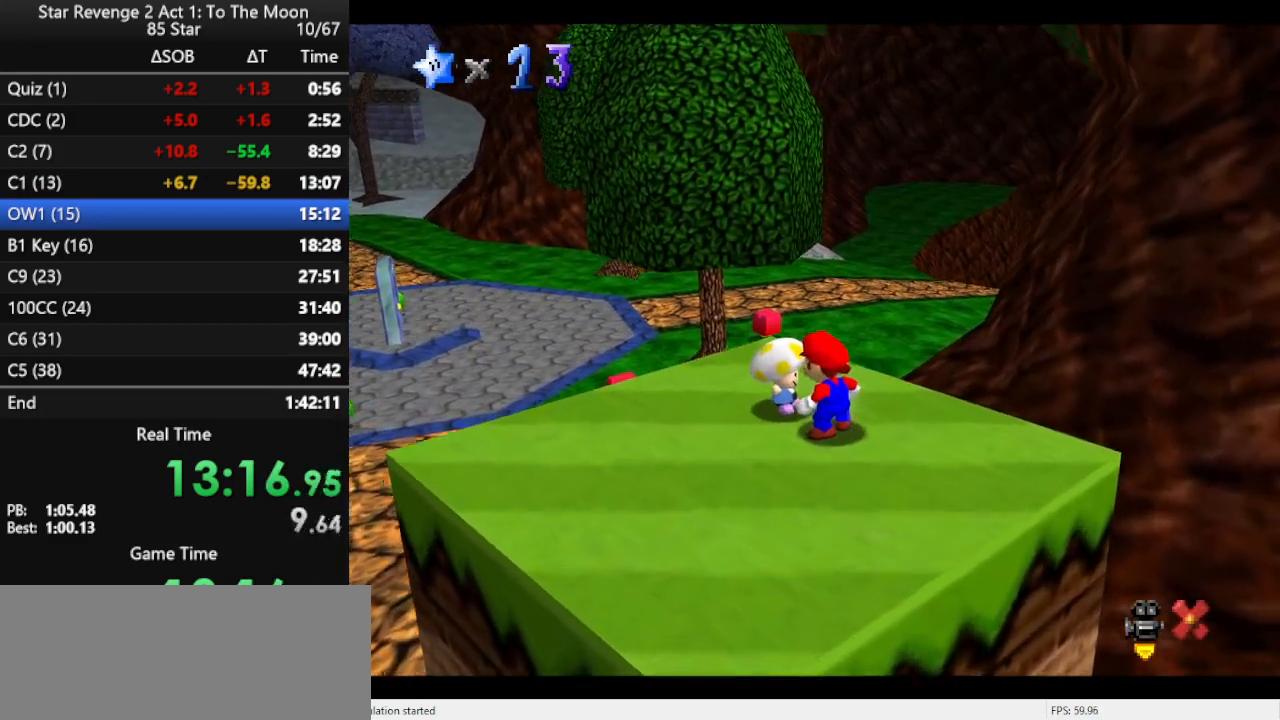
{"buttons": [], "left_stick": "center", "events": []}
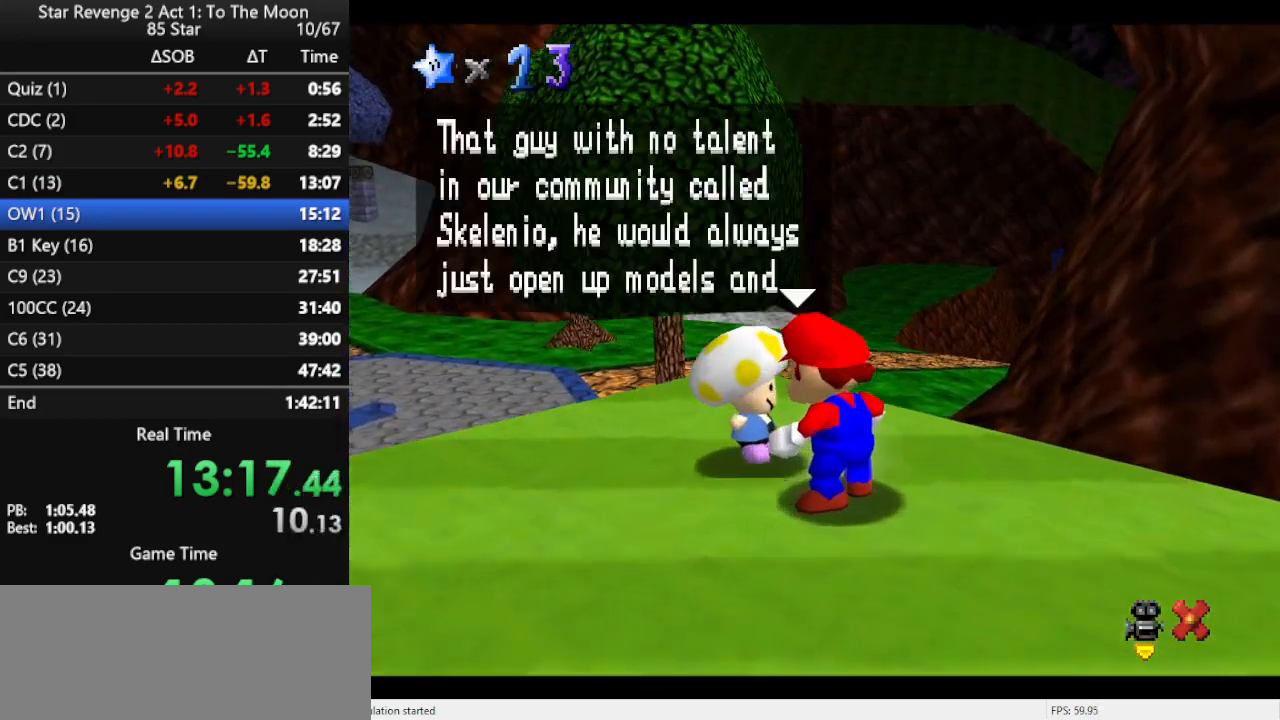
{"buttons": ["B"], "left_stick": "center", "events": [[67, "B", "down"], [233, "B", "up"], [333, "B", "down"]]}
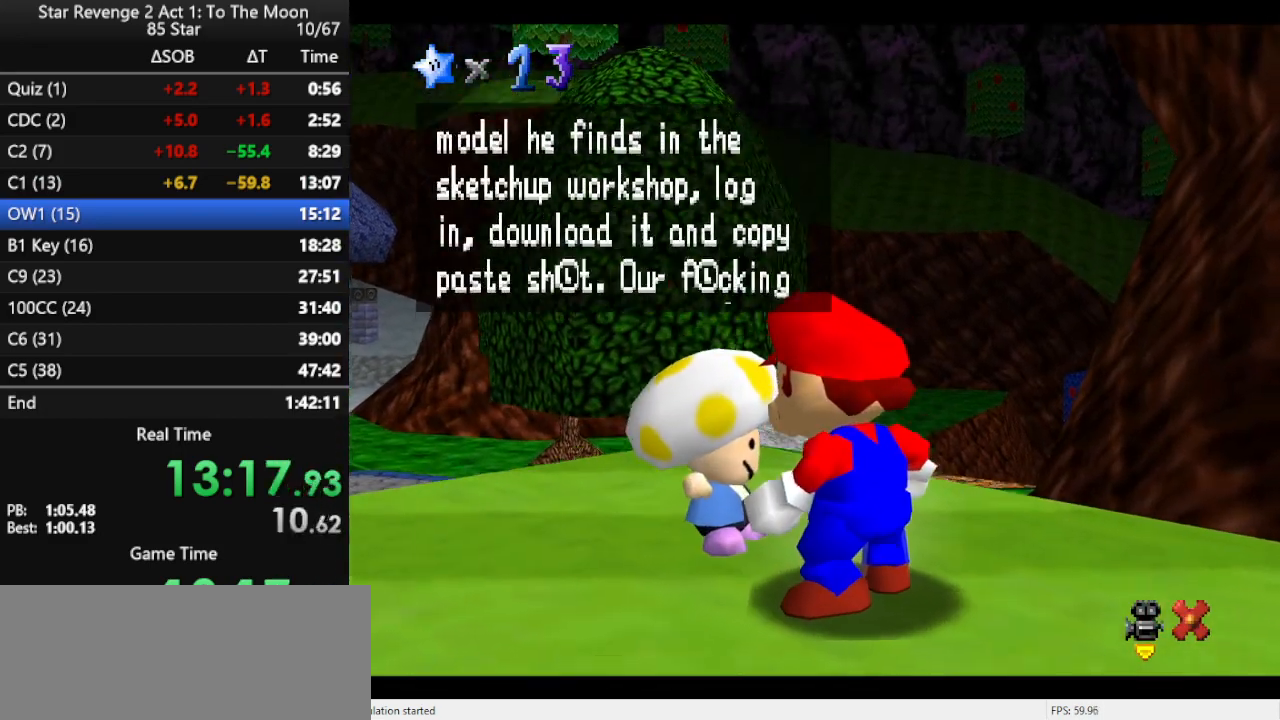
{"buttons": [], "left_stick": "center", "events": [[67, "B", "up"], [200, "B", "down"], [367, "B", "up"]]}
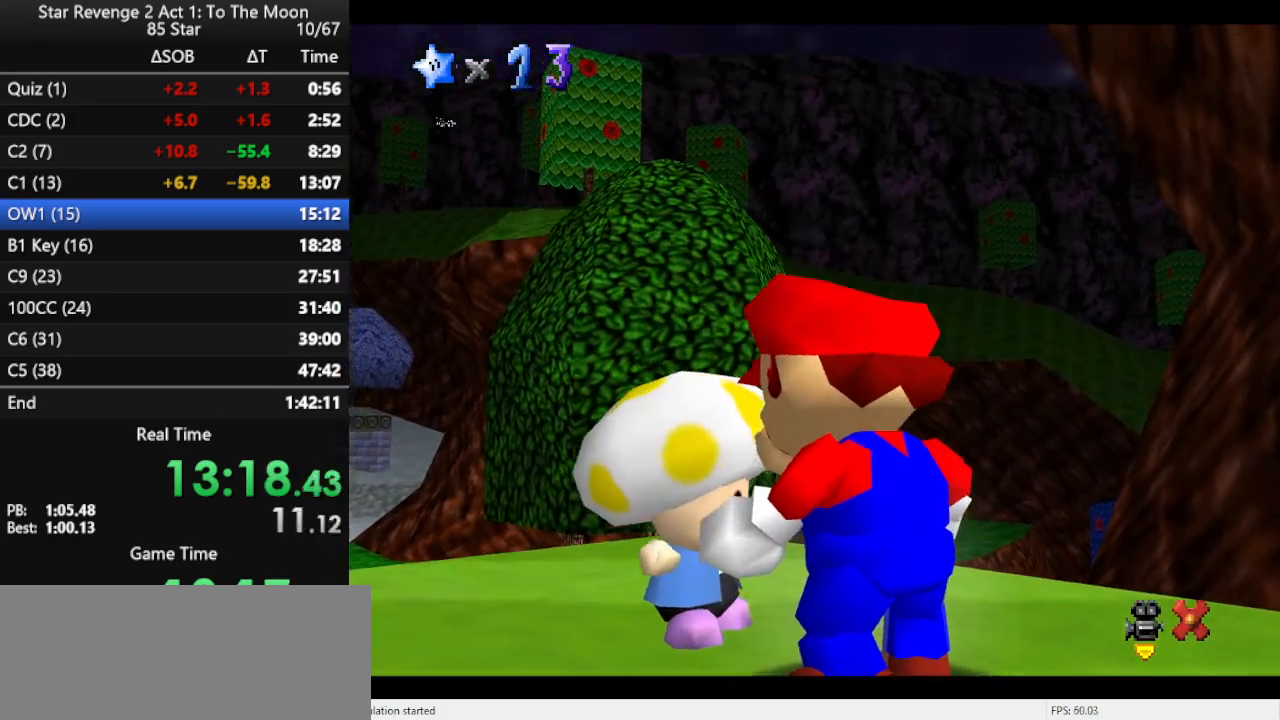
{"buttons": [], "left_stick": "center", "events": [[33, "B", "down"], [167, "B", "up"]]}
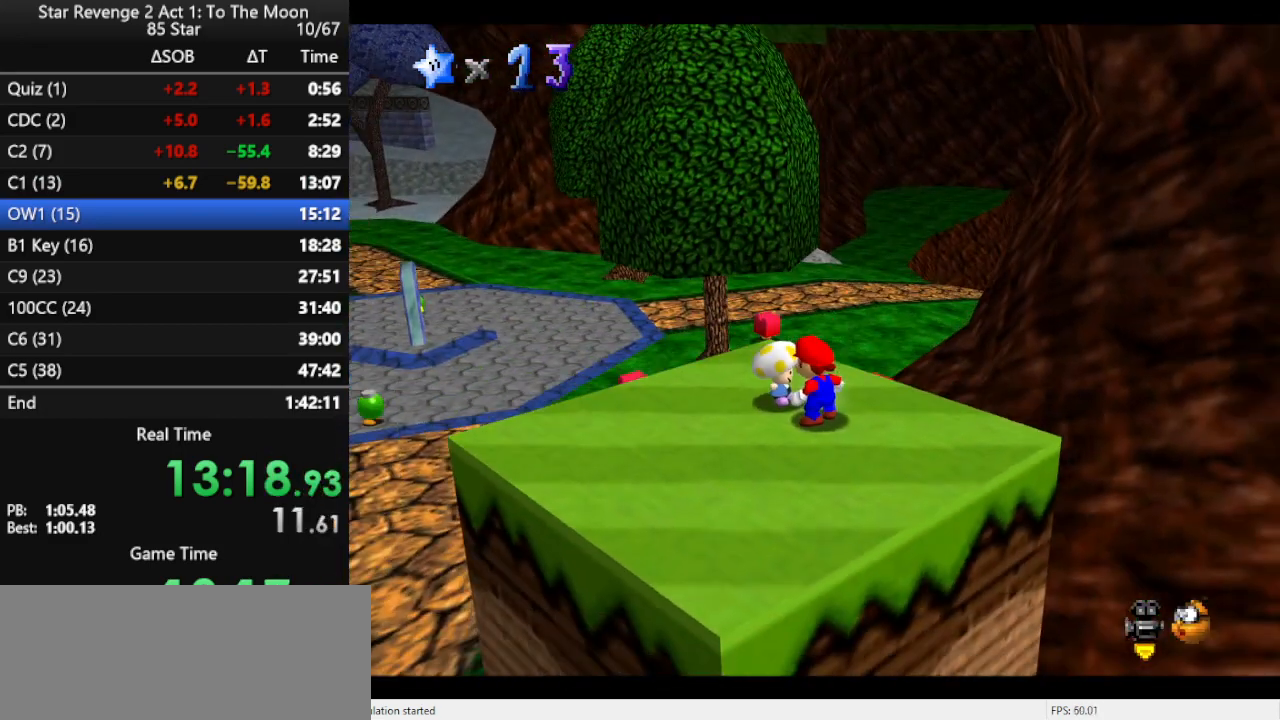
{"buttons": [], "left_stick": "center", "events": []}
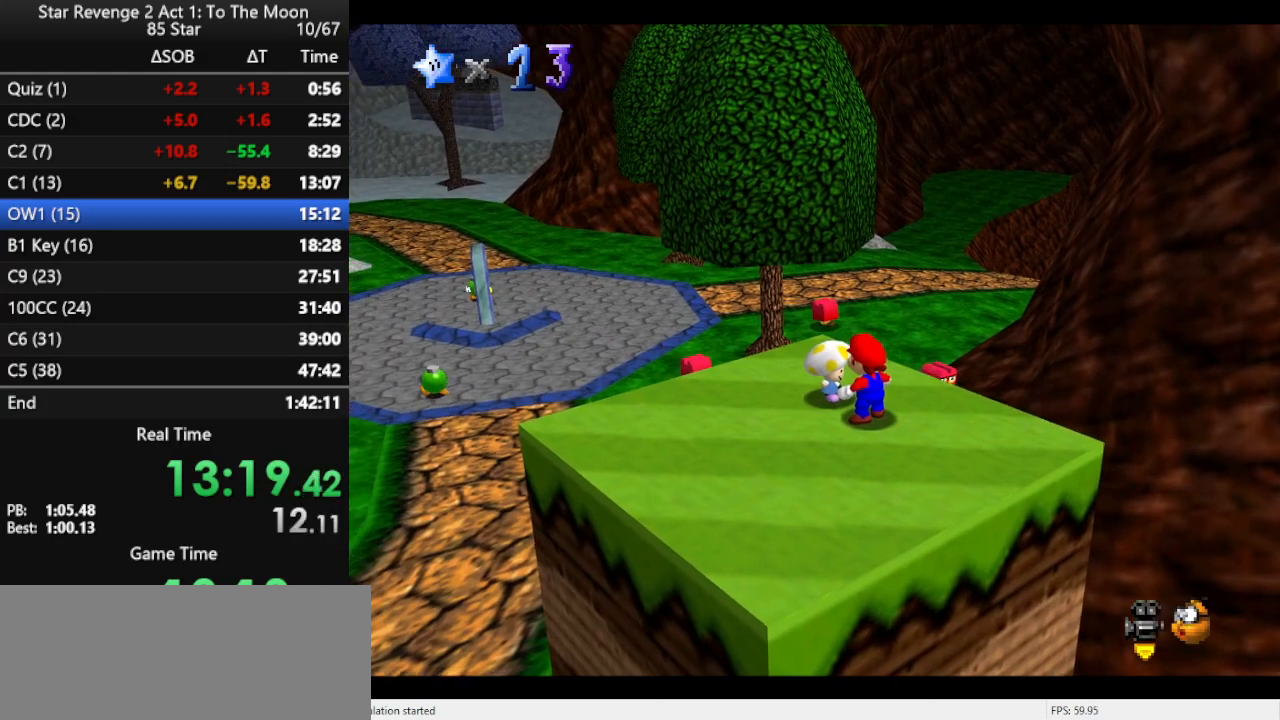
{"buttons": [], "left_stick": "center", "events": []}
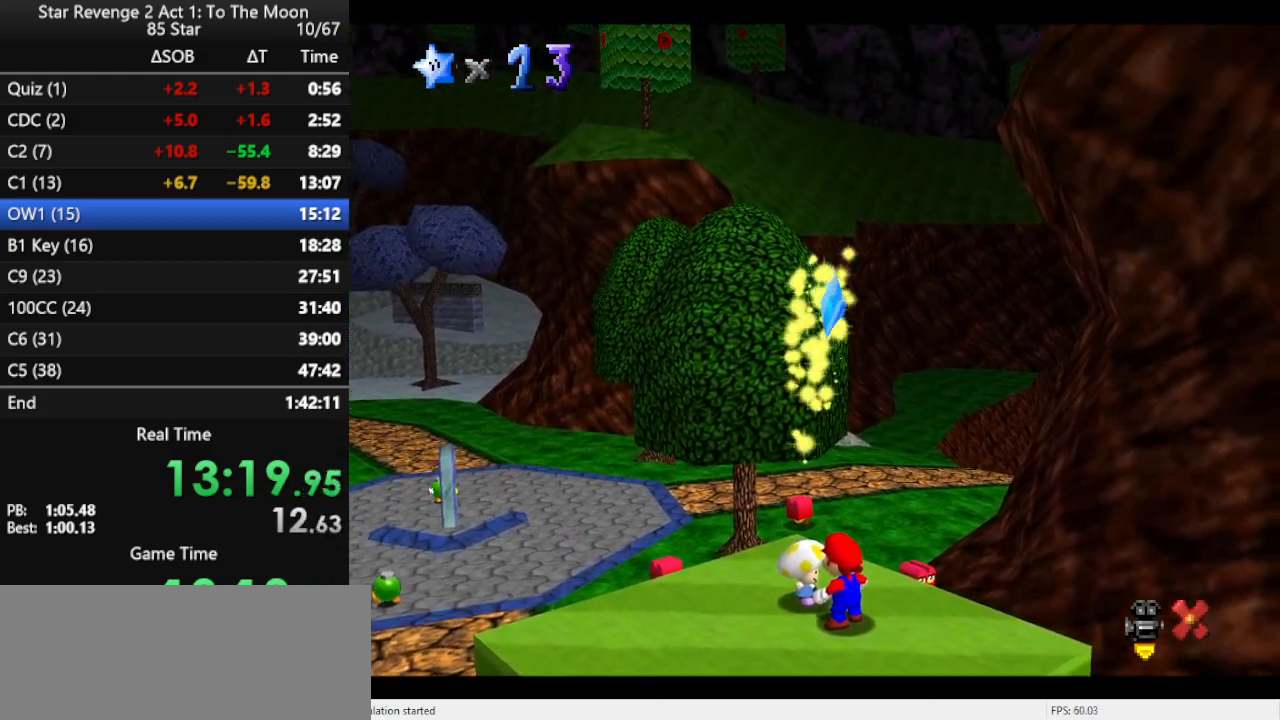
{"buttons": [], "left_stick": "center", "events": []}
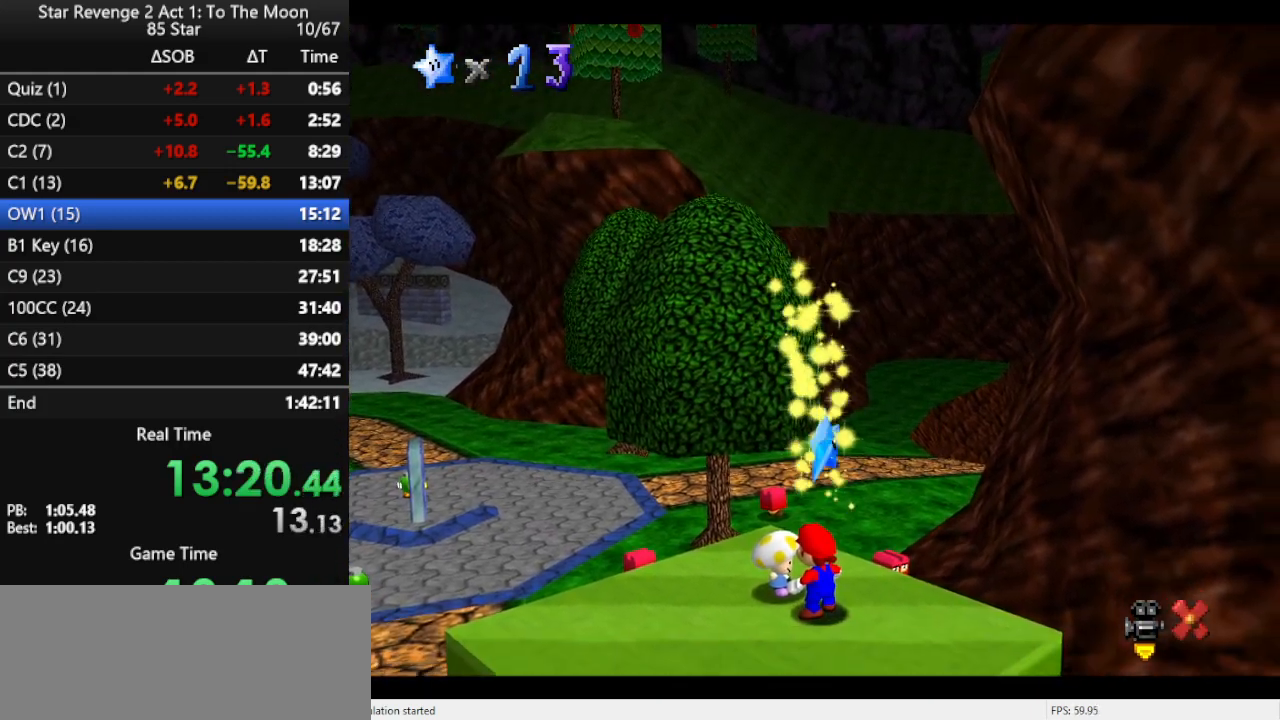
{"buttons": [], "left_stick": "center", "events": []}
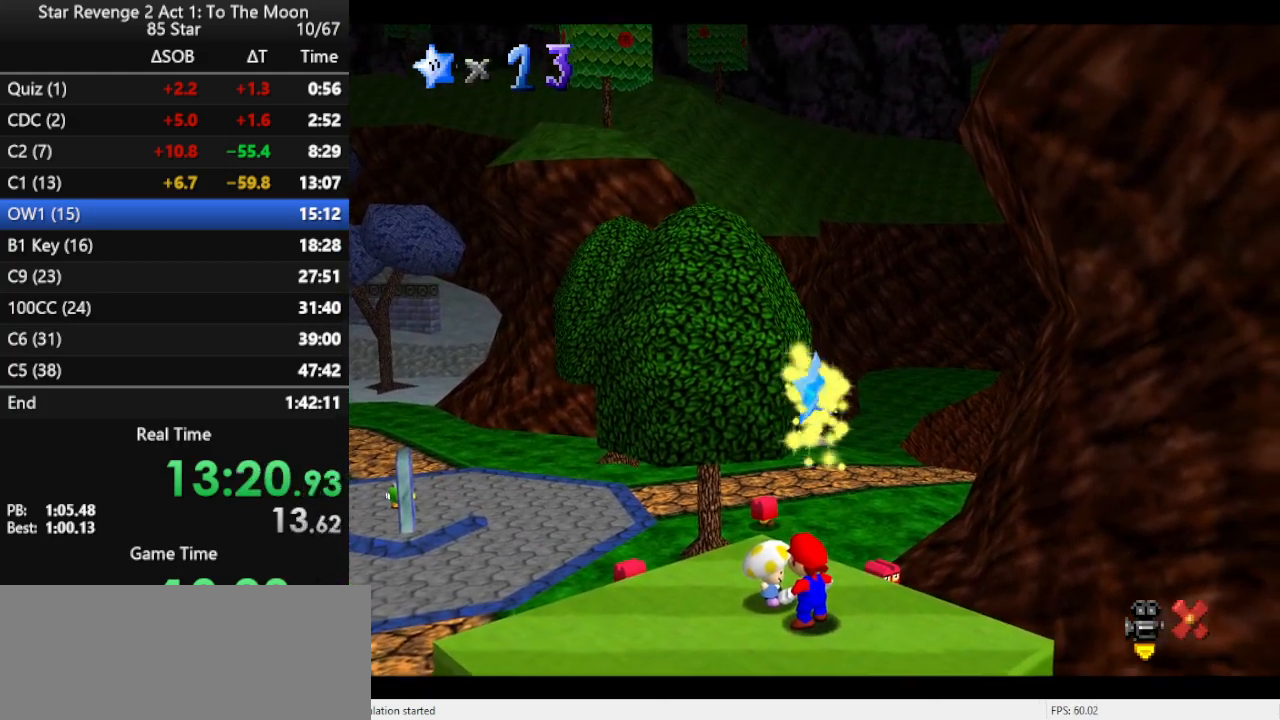
{"buttons": [], "left_stick": "center", "events": []}
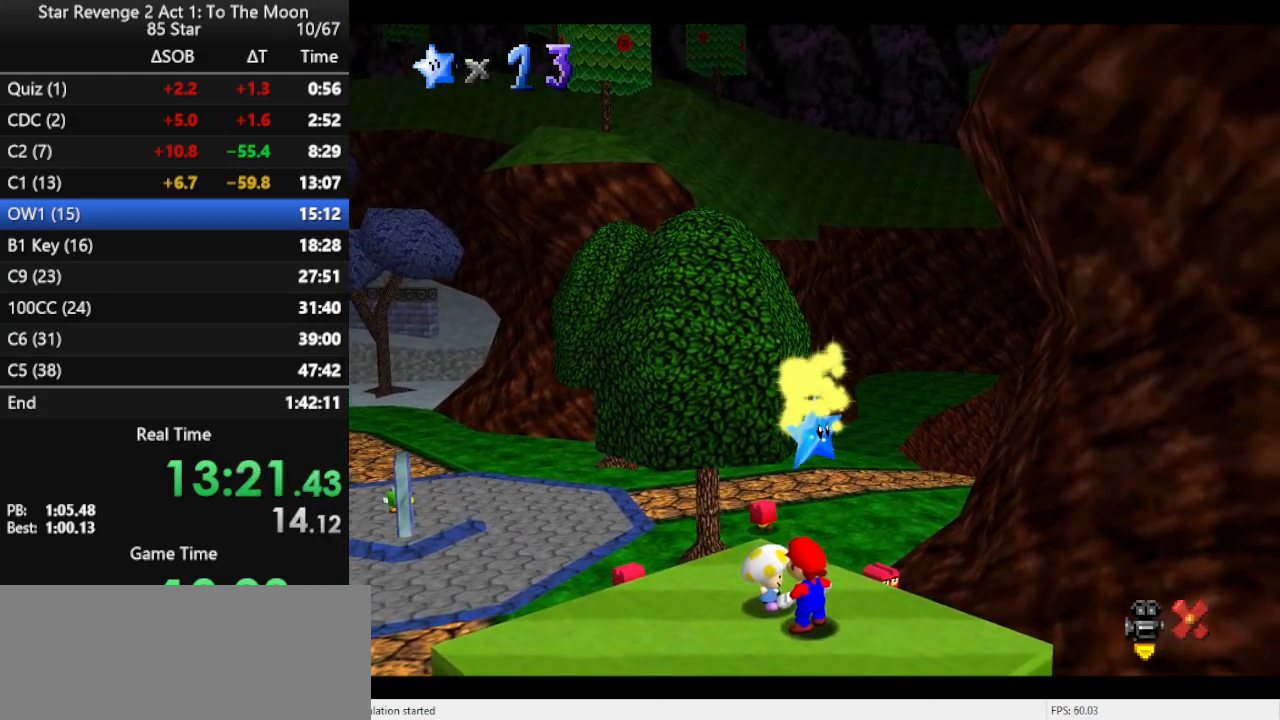
{"buttons": [], "left_stick": "center", "events": []}
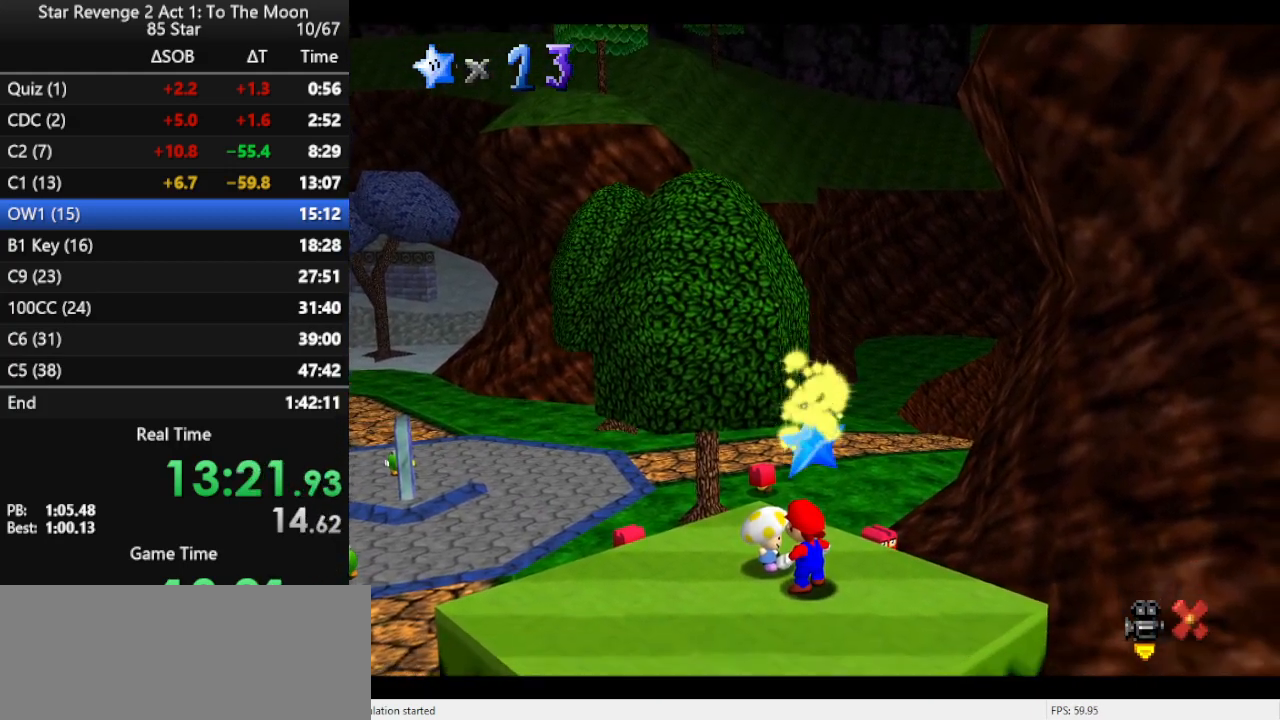
{"buttons": [], "left_stick": "center", "events": []}
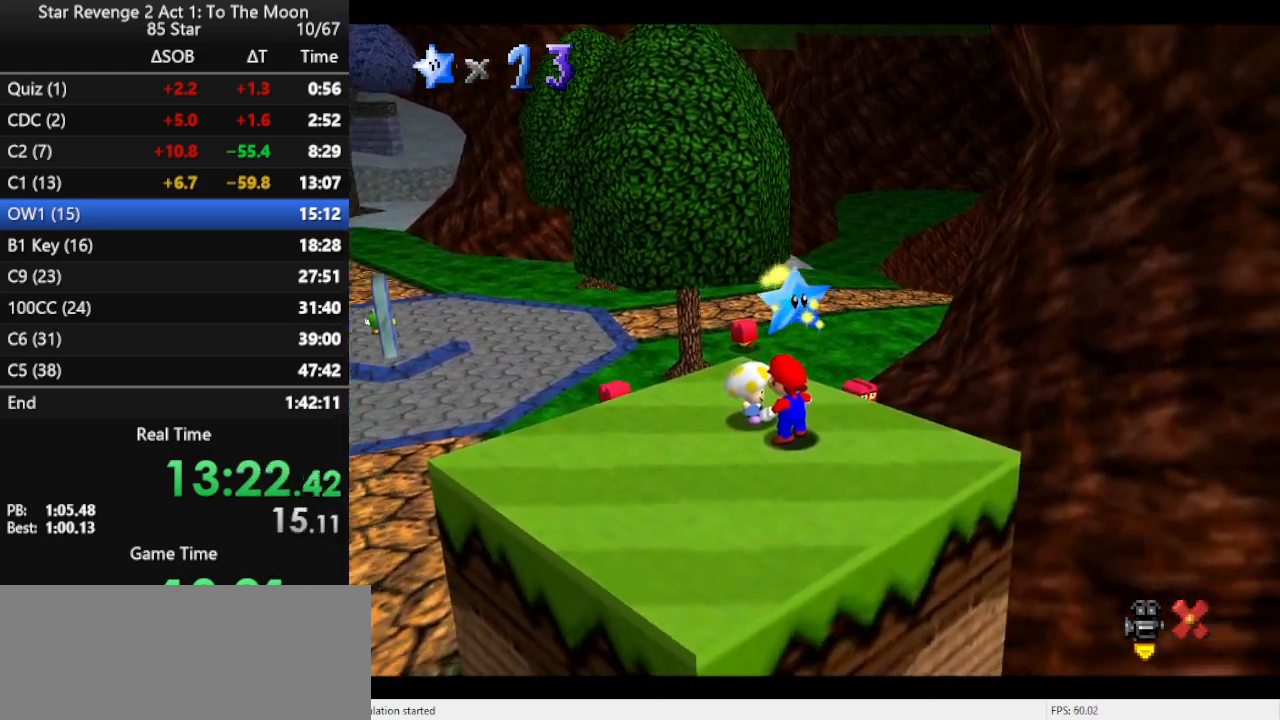
{"buttons": ["A", "Z"], "left_stick": "center", "events": [[467, "A", "down"], [467, "Z", "down"]]}
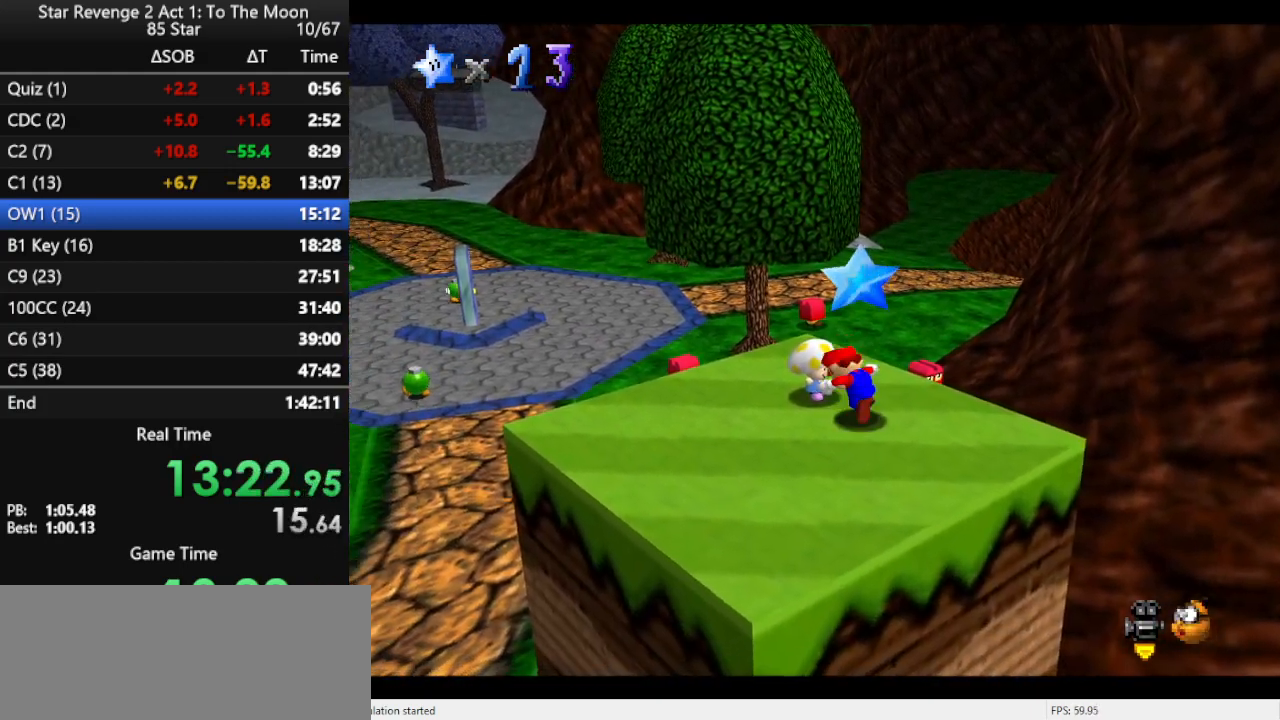
{"buttons": [], "left_stick": "center", "events": [[67, "A", "up"], [133, "Z", "up"]]}
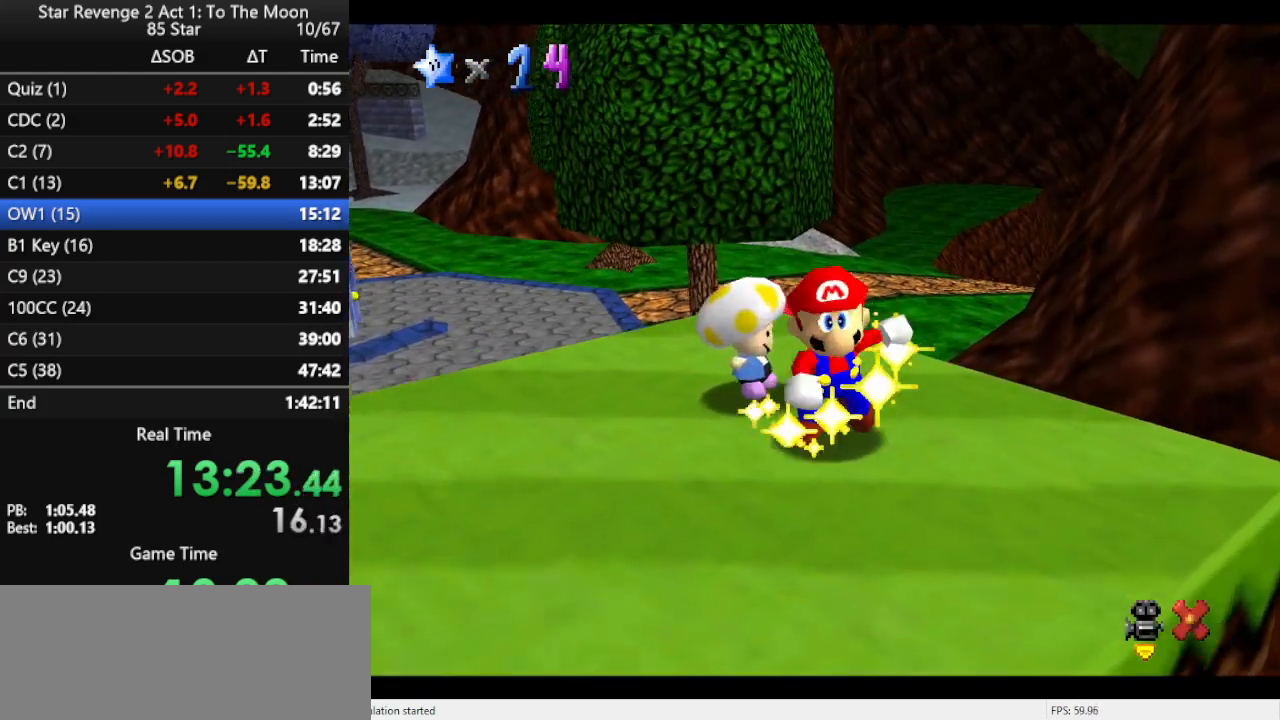
{"buttons": [], "left_stick": "center", "events": []}
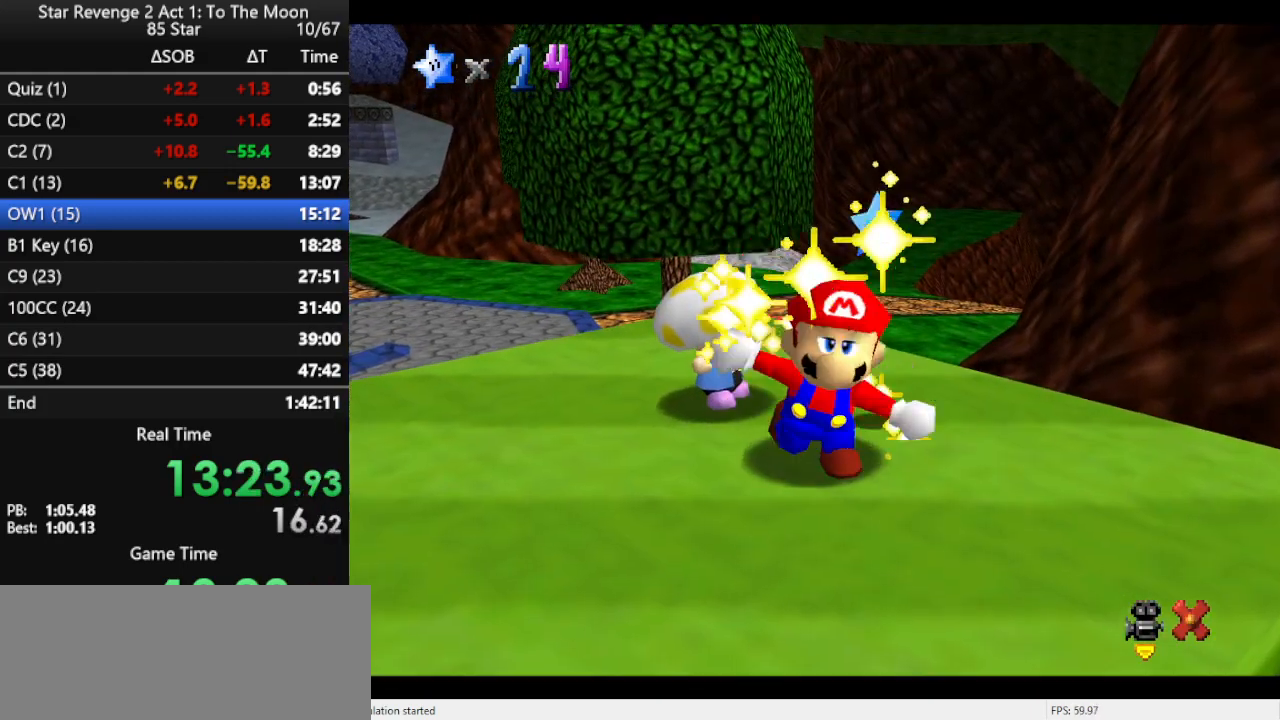
{"buttons": [], "left_stick": "center", "events": []}
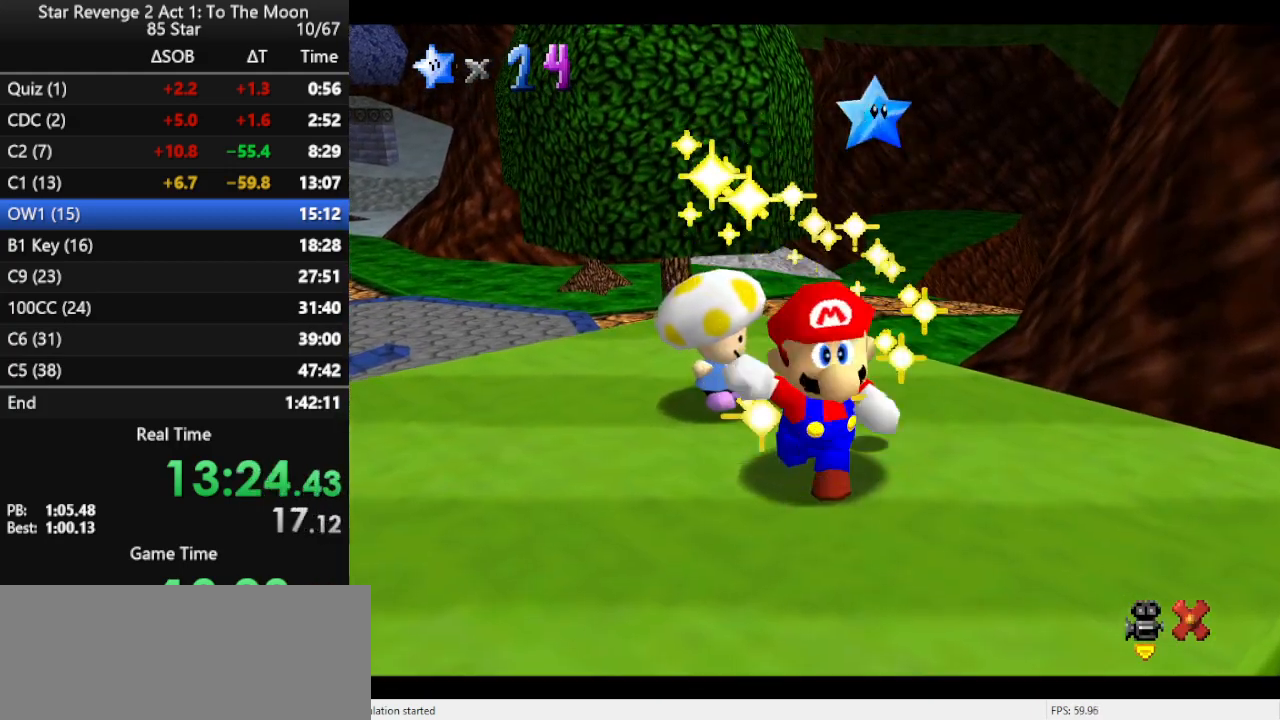
{"buttons": [], "left_stick": "center", "events": []}
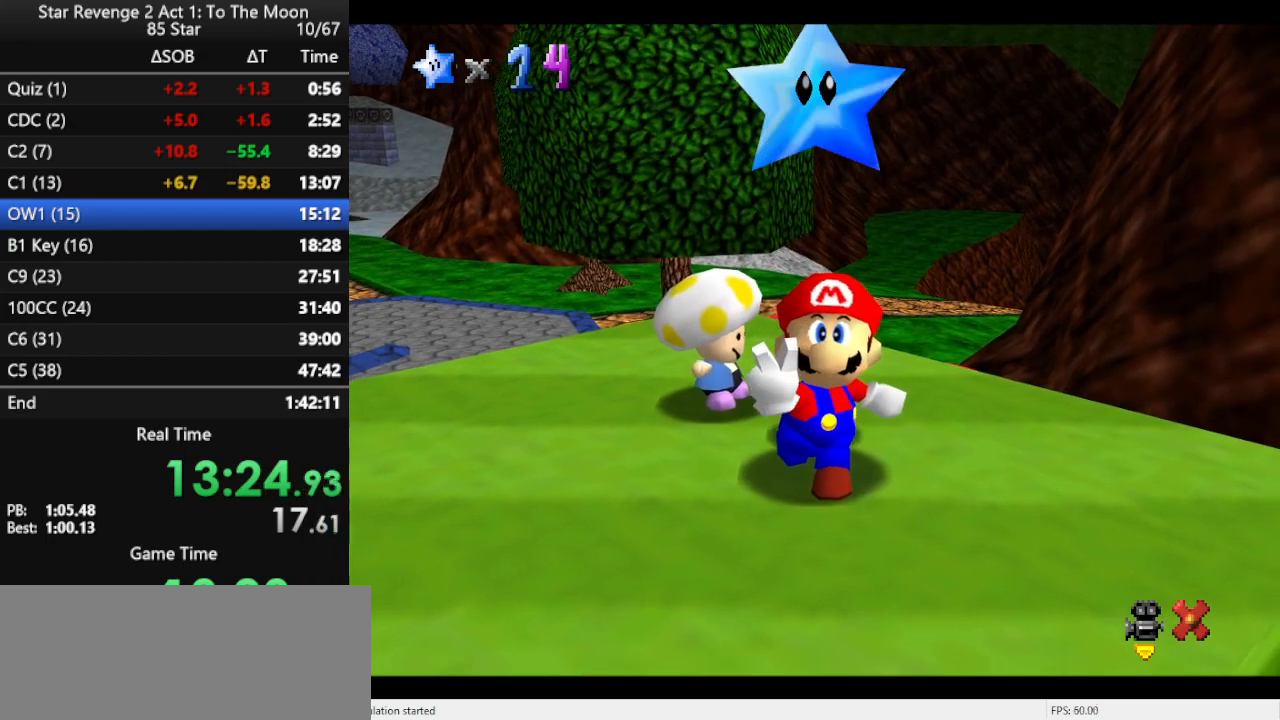
{"buttons": [], "left_stick": "center", "events": []}
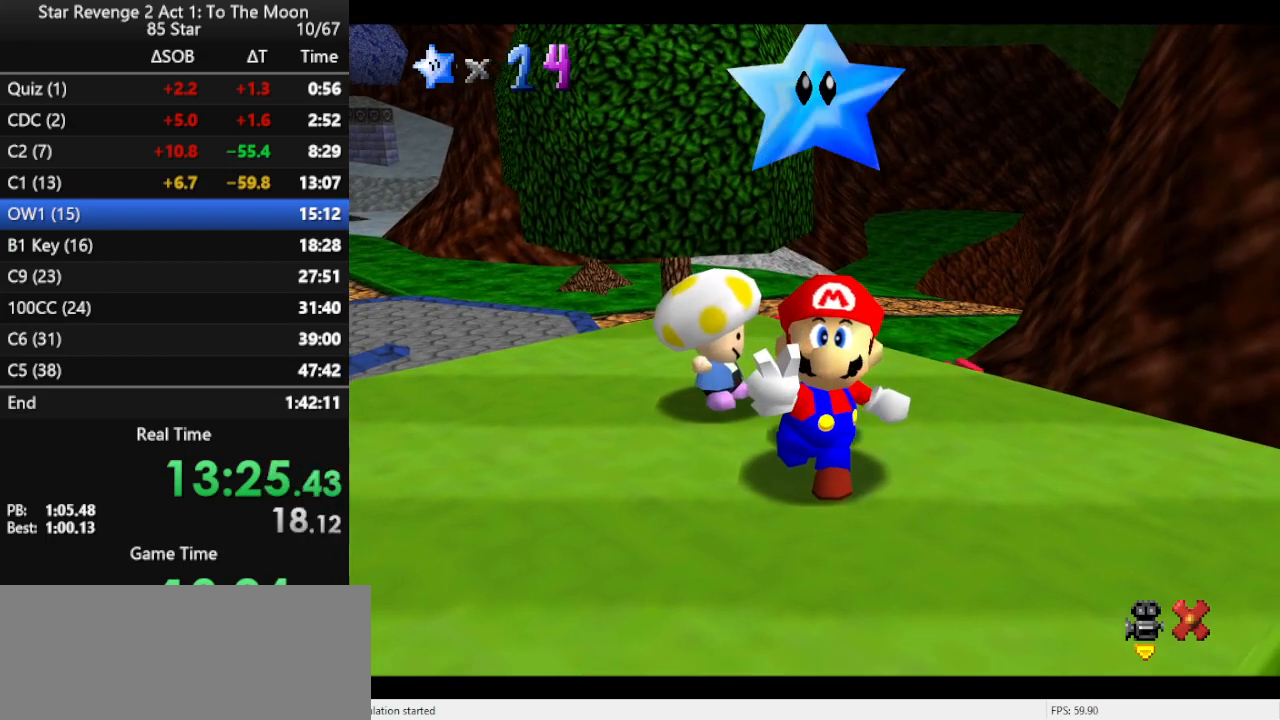
{"buttons": [], "left_stick": "center", "events": []}
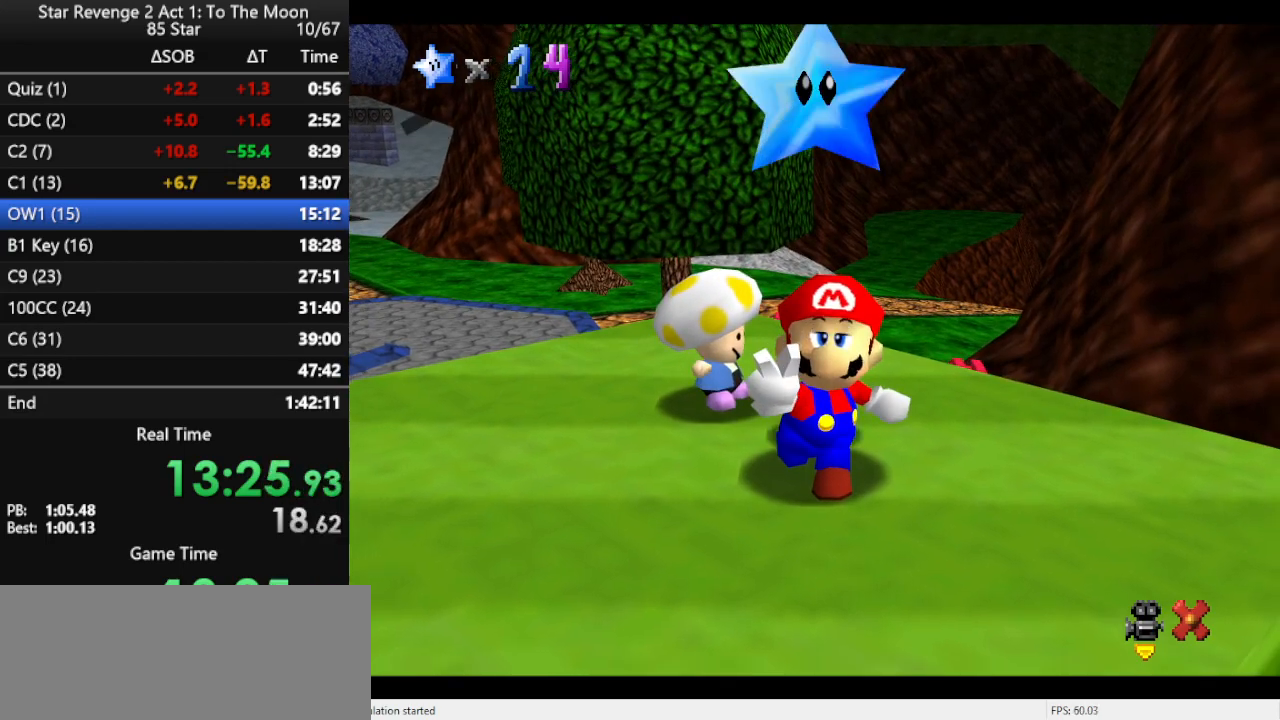
{"buttons": [], "left_stick": "center", "events": [[300, "A", "down"], [367, "A", "up"]]}